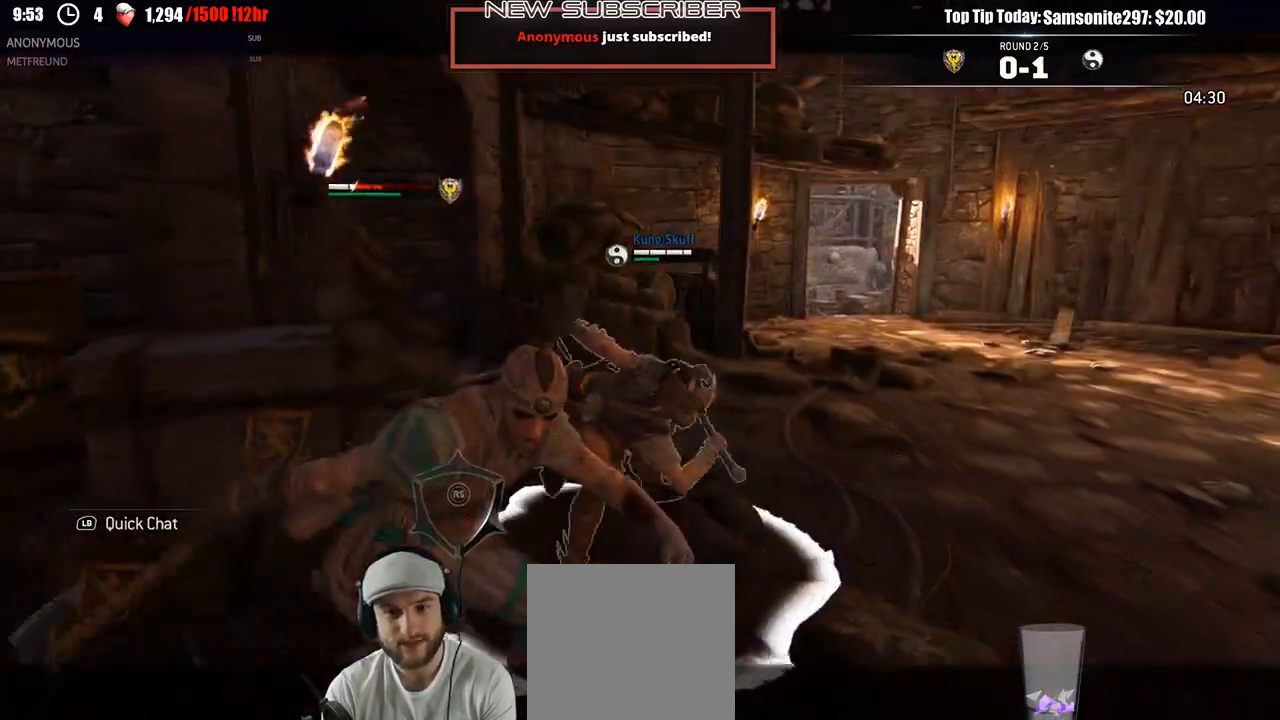
Gameplay with a controller (Xbox layout); each line is a JSON object with the inputs held at the frame after it (dt_ms = milliseconds from this image to that frame). "events" lists button and stick changes between this image and that frame as [ms after this image, input, new state], when the widget could be followed in between.
{"dt_ms": 500, "buttons": ["L2"], "left_stick": "down-right", "right_stick": "center", "events": [[50, "right_stick", "up-right"], [100, "right_stick", "right"], [400, "left_stick", "down-right"], [467, "right_stick", "center"]]}
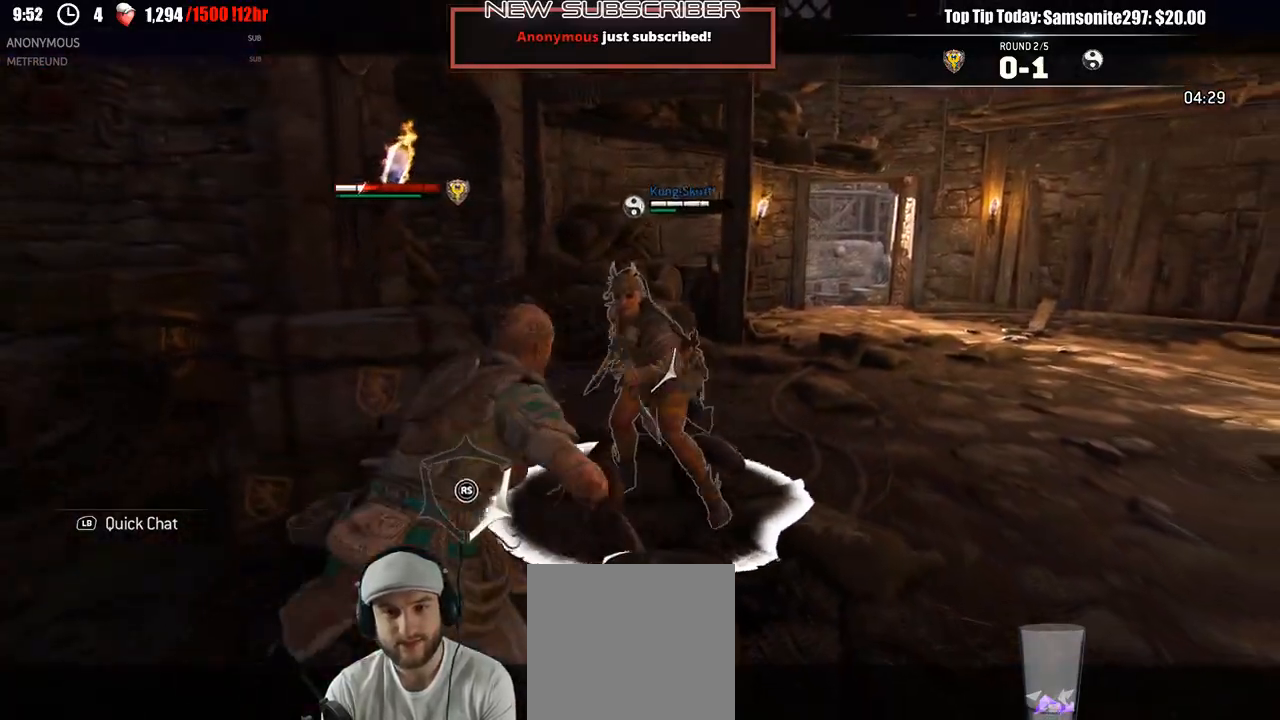
{"dt_ms": 500, "buttons": ["L2", "L3"], "left_stick": "down-right", "right_stick": "center", "events": [[33, "L3", "down"], [67, "A", "down"], [183, "A", "up"]]}
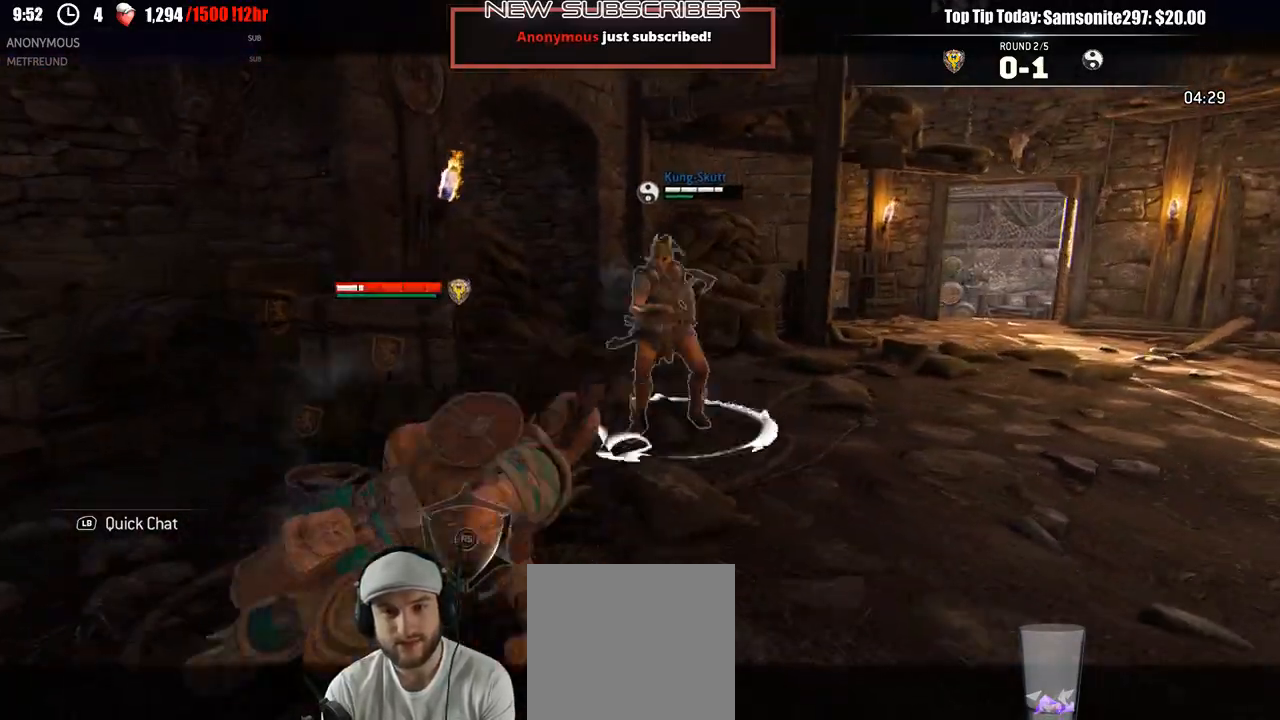
{"dt_ms": 500, "buttons": ["L2"], "left_stick": "right", "right_stick": "center", "events": [[317, "L3", "up"], [383, "left_stick", "right"]]}
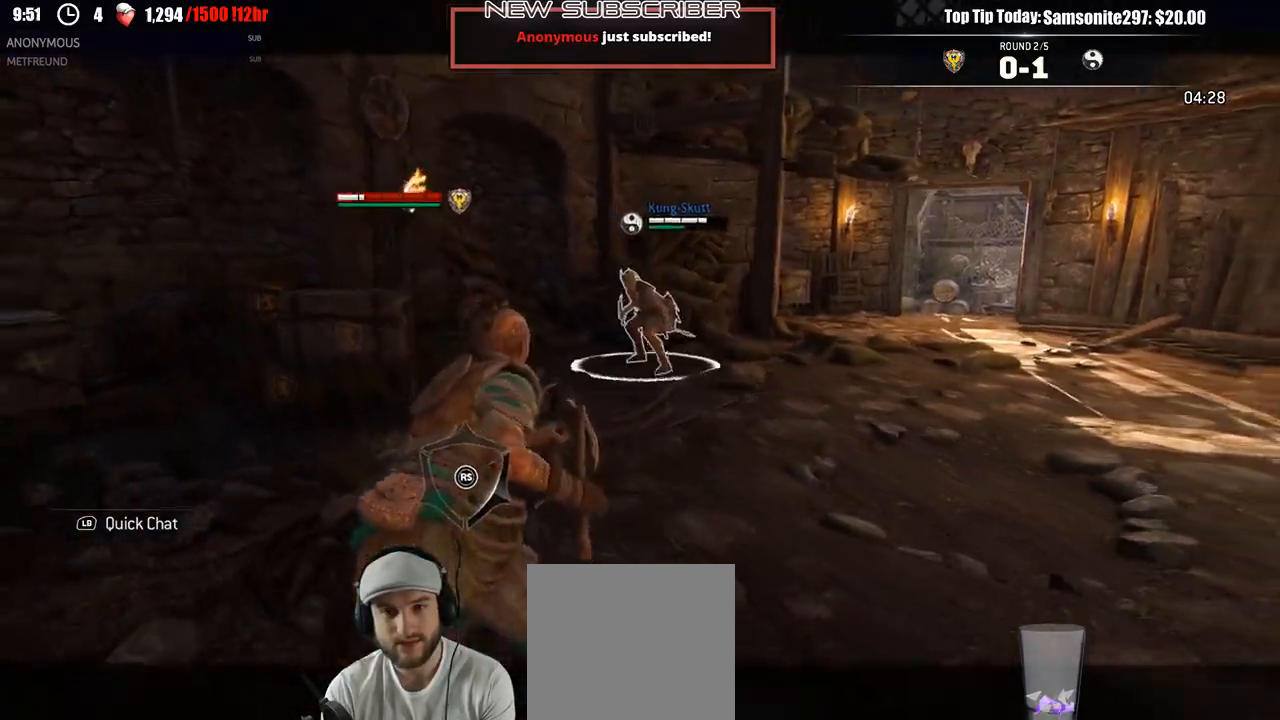
{"dt_ms": 500, "buttons": ["L2", "R2"], "left_stick": "up-right", "right_stick": "center", "events": [[250, "left_stick", "up-right"], [300, "A", "down"], [450, "A", "up"], [483, "R2", "down"]]}
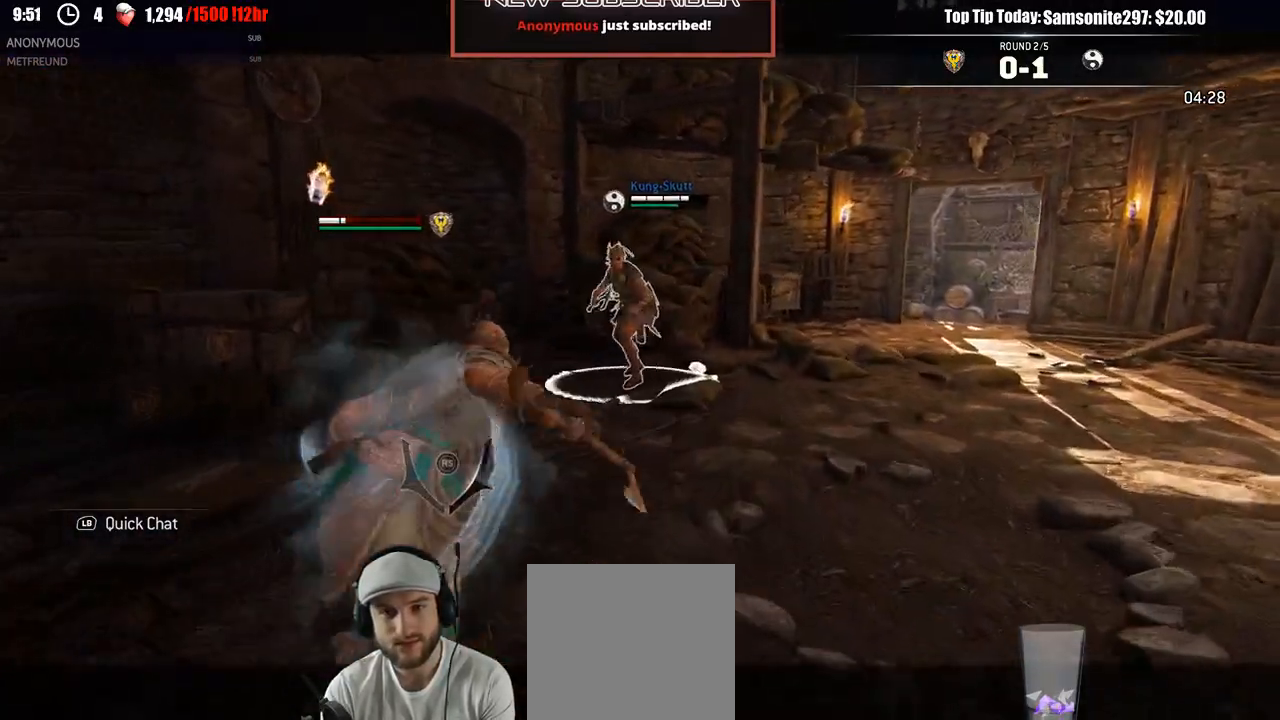
{"dt_ms": 500, "buttons": ["L2"], "left_stick": "up-right", "right_stick": "center", "events": [[117, "R2", "up"]]}
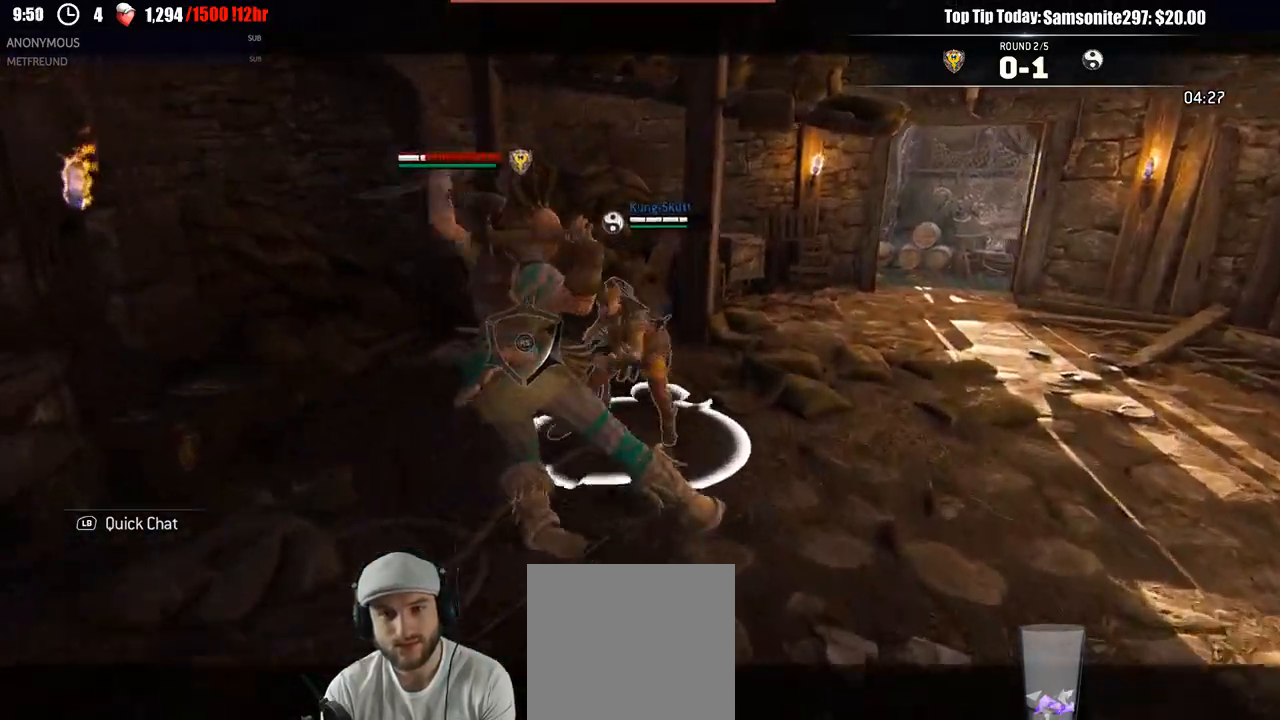
{"dt_ms": 500, "buttons": ["L2"], "left_stick": "up-right", "right_stick": "center", "events": [[83, "right_stick", "left"], [250, "R2", "down"], [400, "R2", "up"], [450, "right_stick", "center"]]}
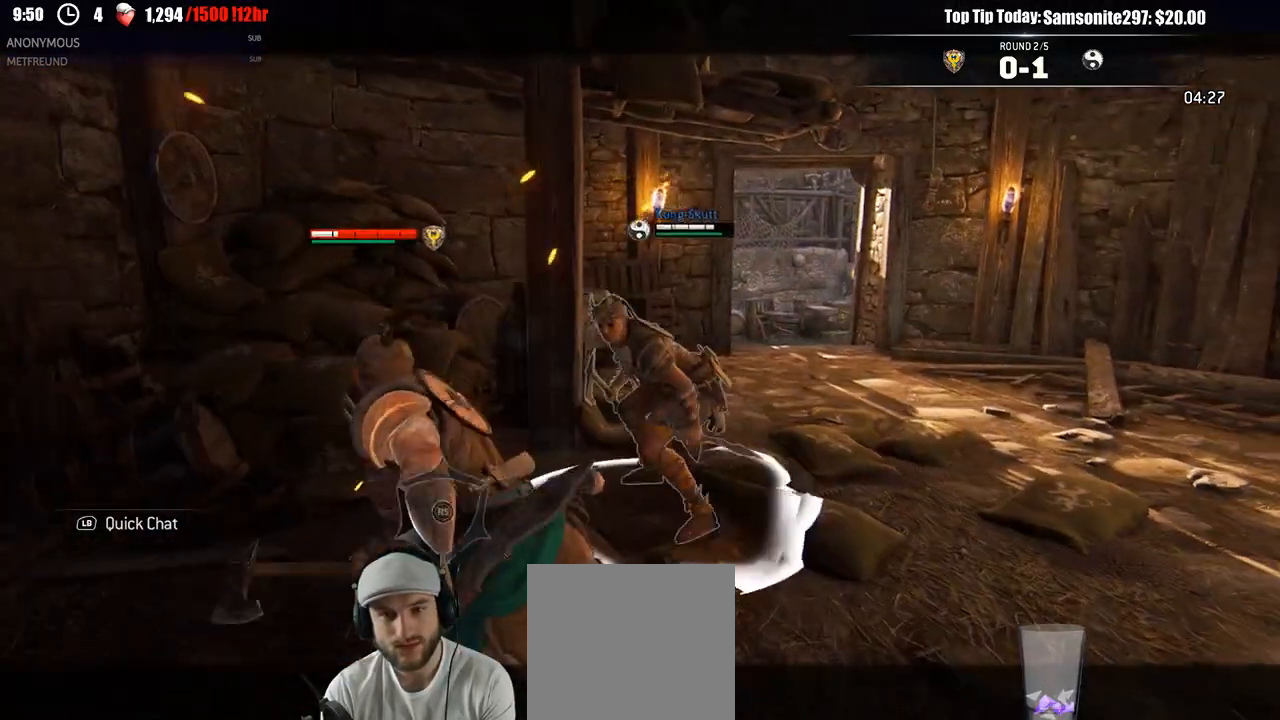
{"dt_ms": 500, "buttons": ["L2"], "left_stick": "up-right", "right_stick": "center", "events": []}
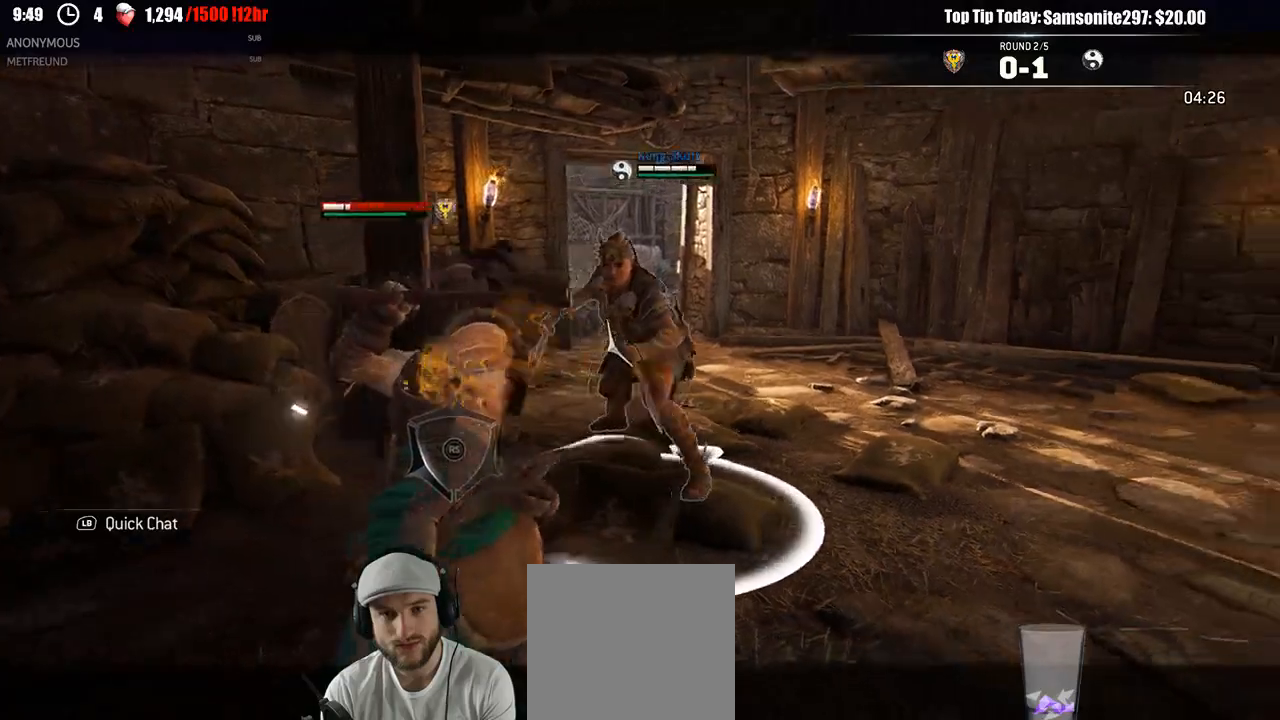
{"dt_ms": 500, "buttons": ["L2"], "left_stick": "center", "right_stick": "center"}
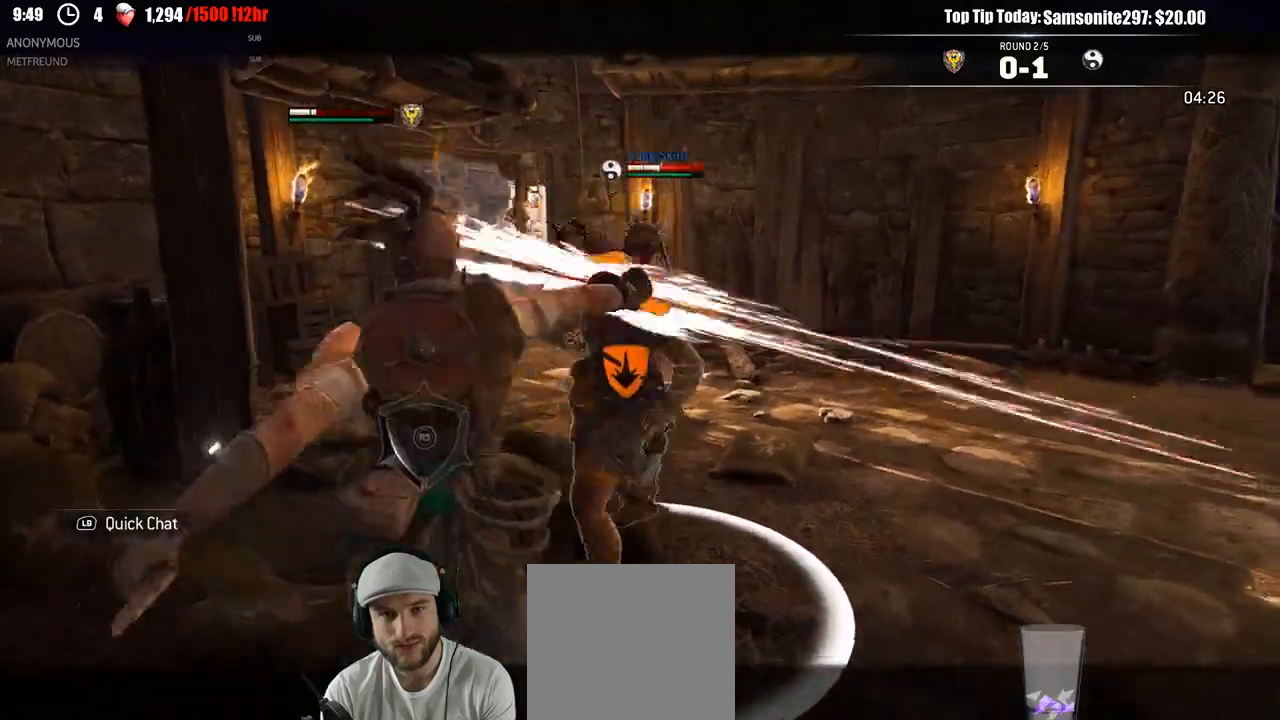
{"dt_ms": 500, "buttons": ["L2"], "left_stick": "down-right", "right_stick": "center"}
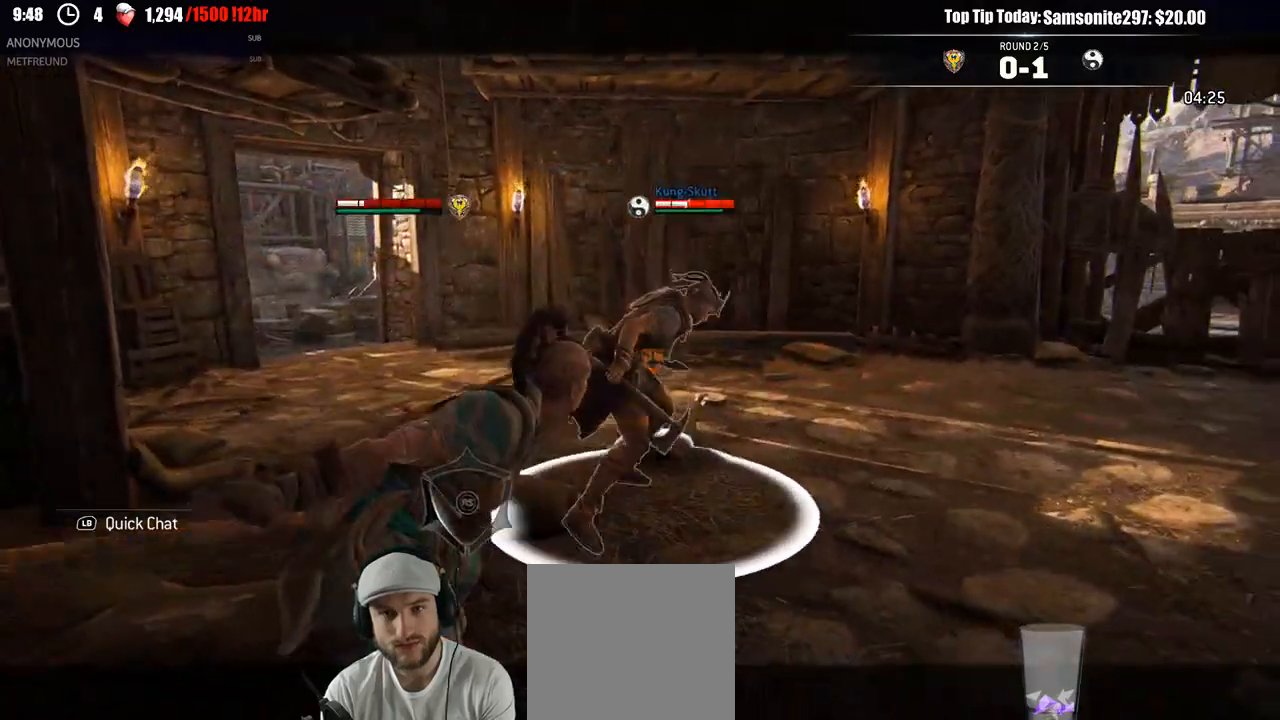
{"dt_ms": 500, "buttons": ["L2", "L3"], "left_stick": "down-right", "right_stick": "center", "events": [[450, "L3", "down"]]}
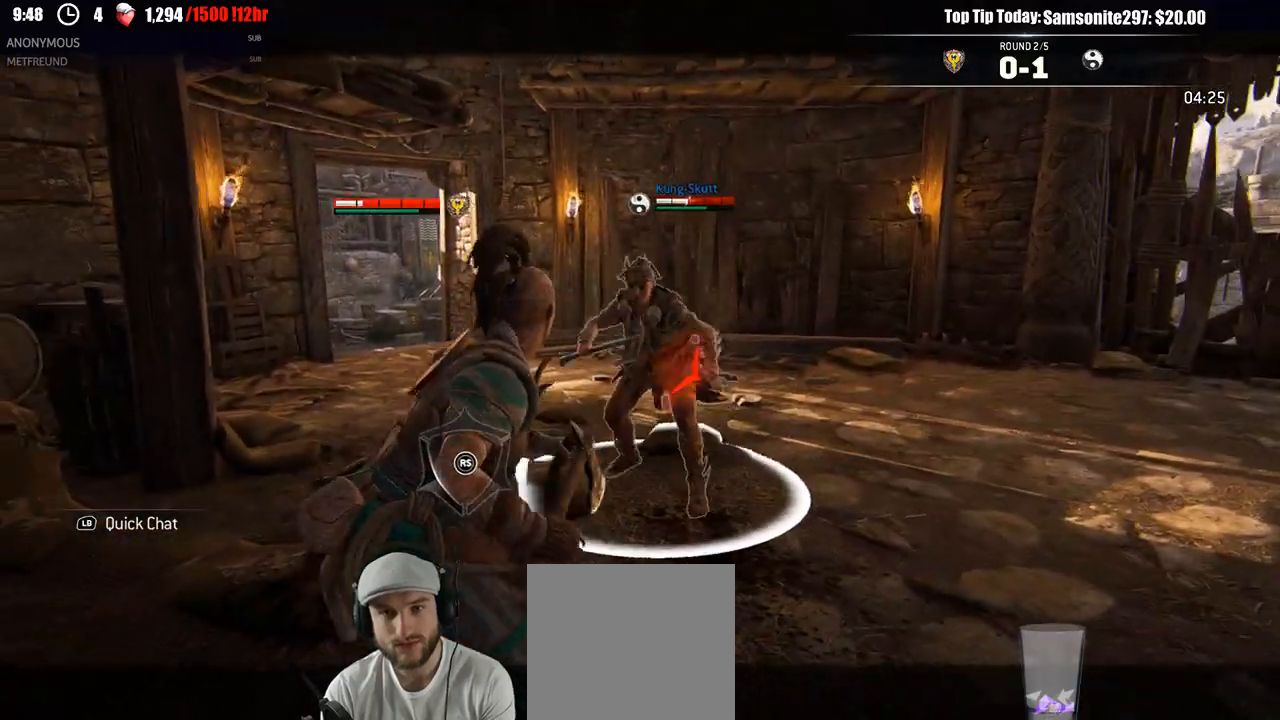
{"dt_ms": 500, "buttons": ["L2", "L3"], "left_stick": "down-right", "right_stick": "center", "events": [[83, "A", "down"], [217, "A", "up"]]}
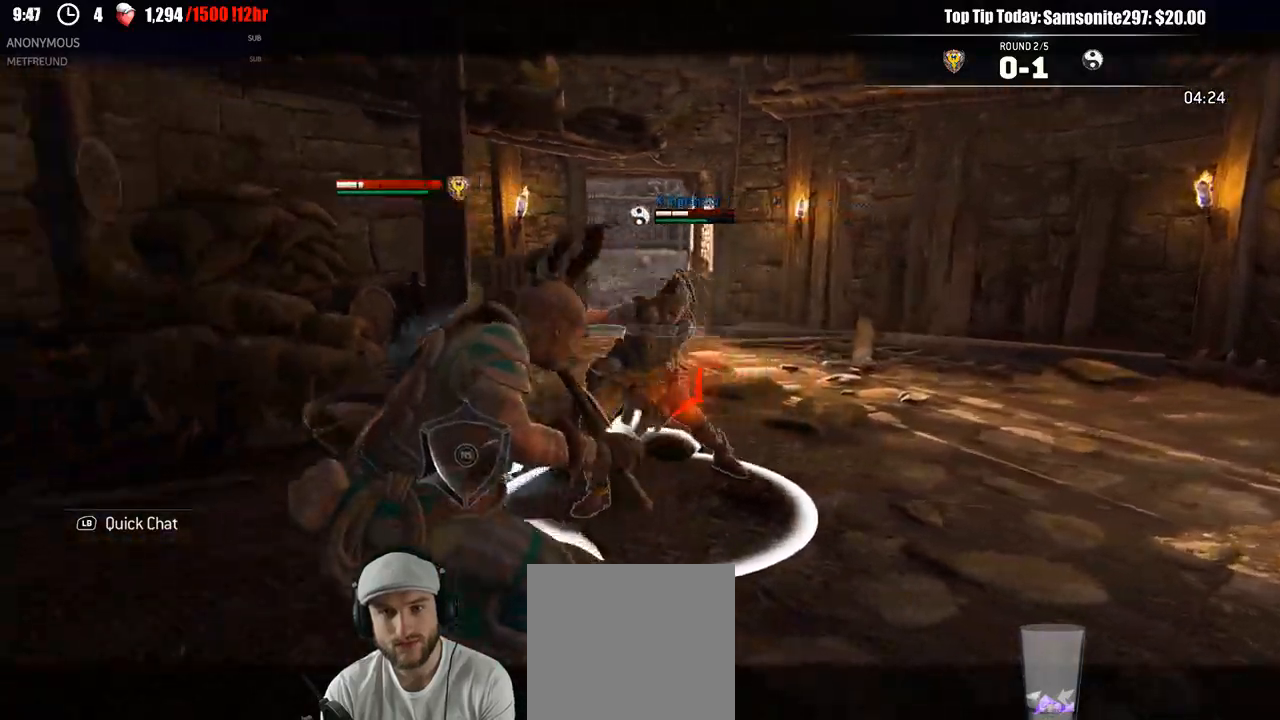
{"dt_ms": 500, "buttons": ["L2"], "left_stick": "down-right", "right_stick": "right", "events": [[17, "right_stick", "right"], [100, "L3", "up"]]}
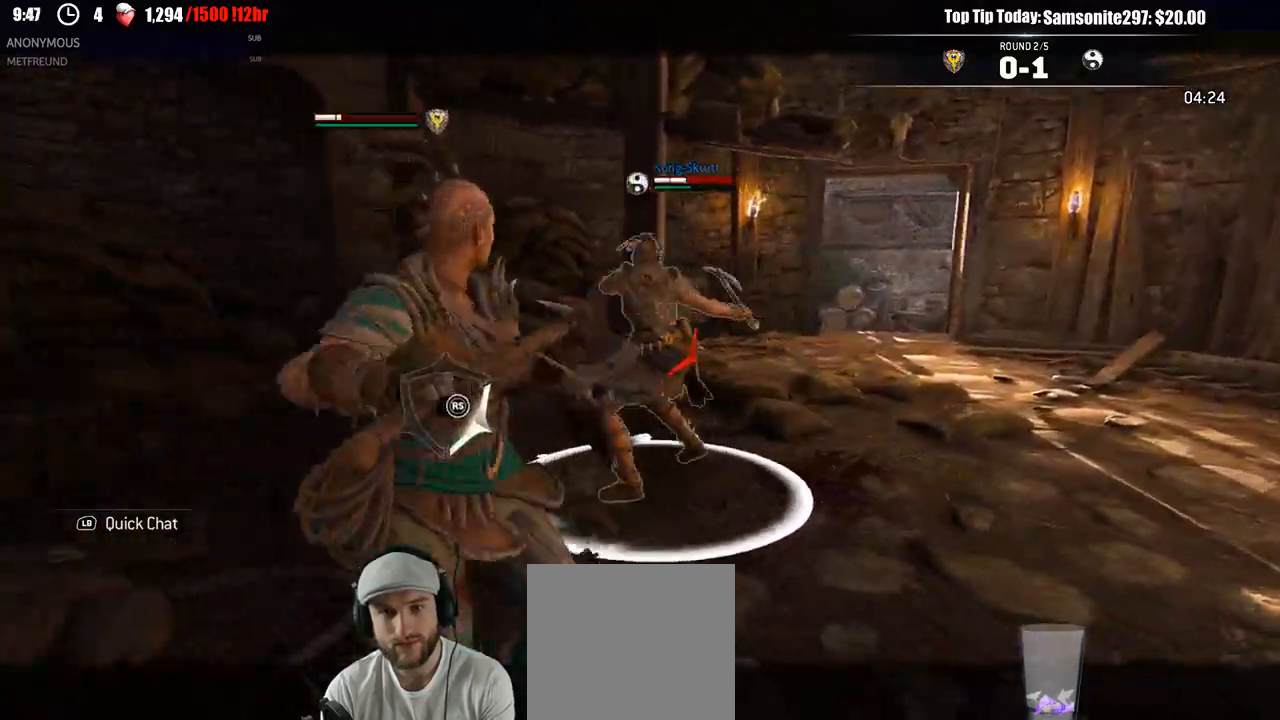
{"dt_ms": 1000, "buttons": ["L2"], "left_stick": "up-right", "right_stick": "right"}
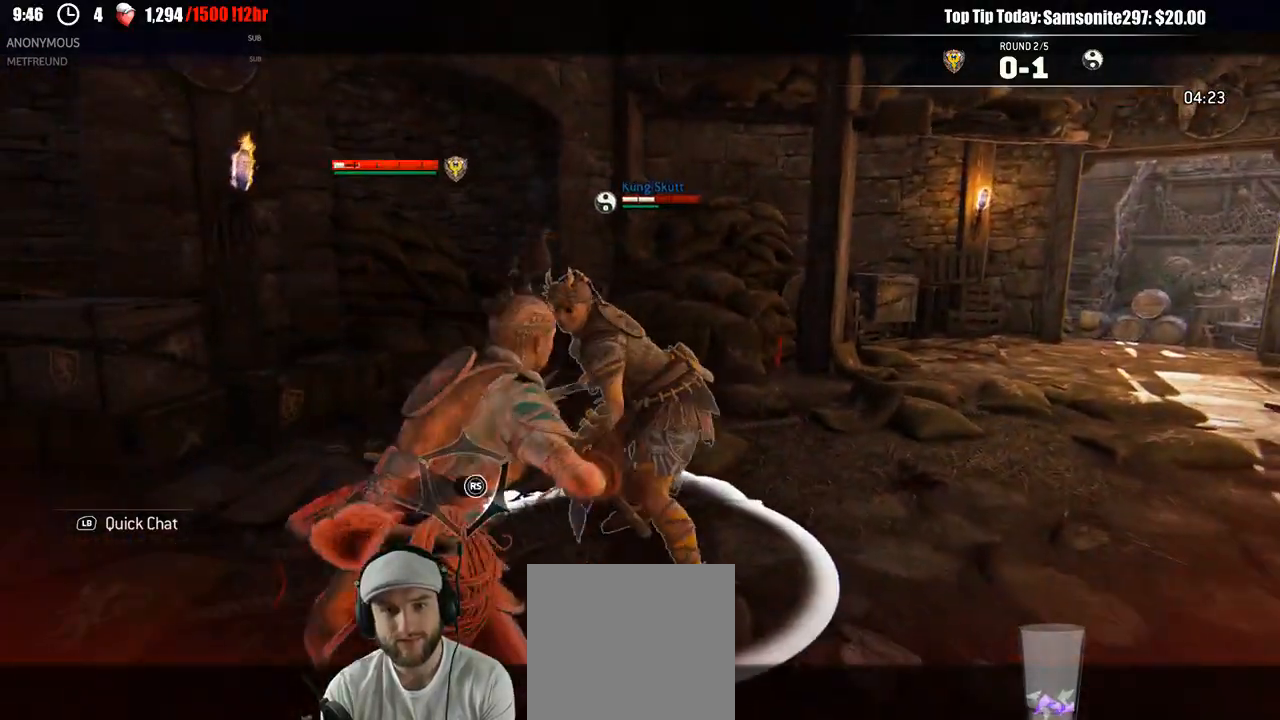
{"dt_ms": 500, "buttons": ["L2"], "left_stick": "up-right", "right_stick": "center", "events": [[300, "R1", "down"], [417, "R1", "up"], [450, "right_stick", "center"]]}
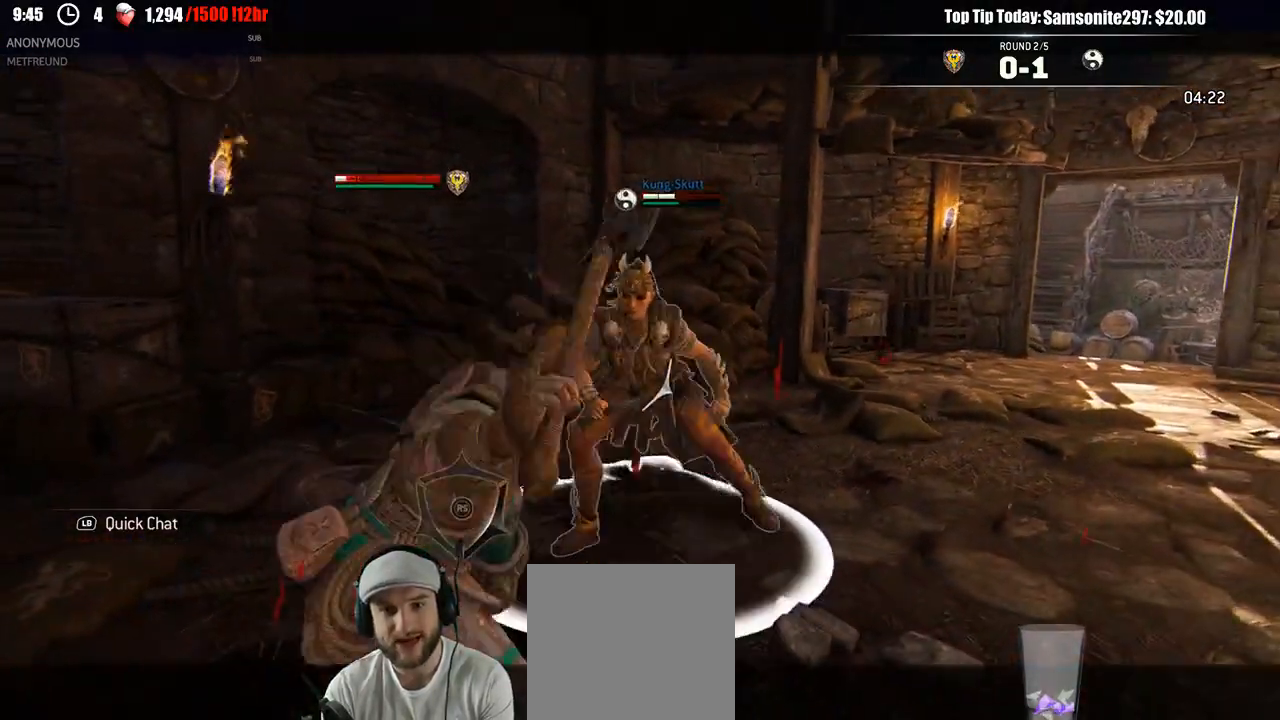
{"dt_ms": 500, "buttons": ["L2"], "left_stick": "center", "right_stick": "center"}
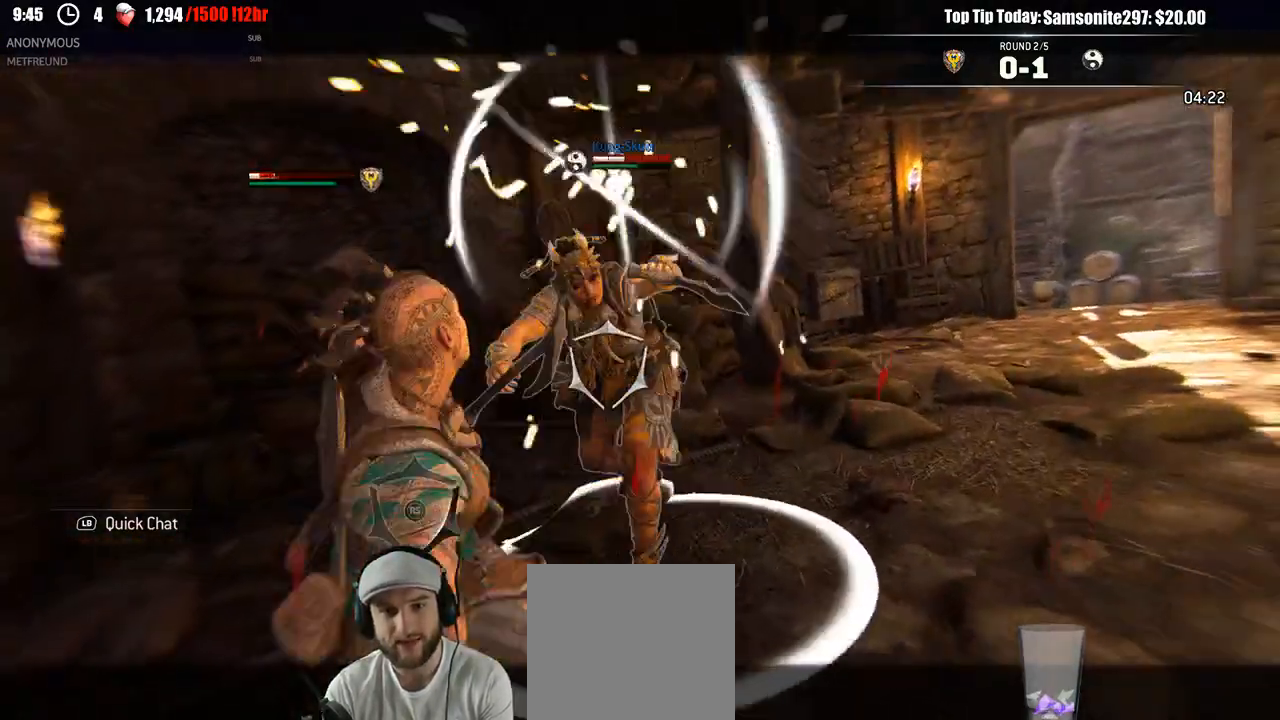
{"dt_ms": 500, "buttons": ["L2"], "left_stick": "down-right", "right_stick": "right"}
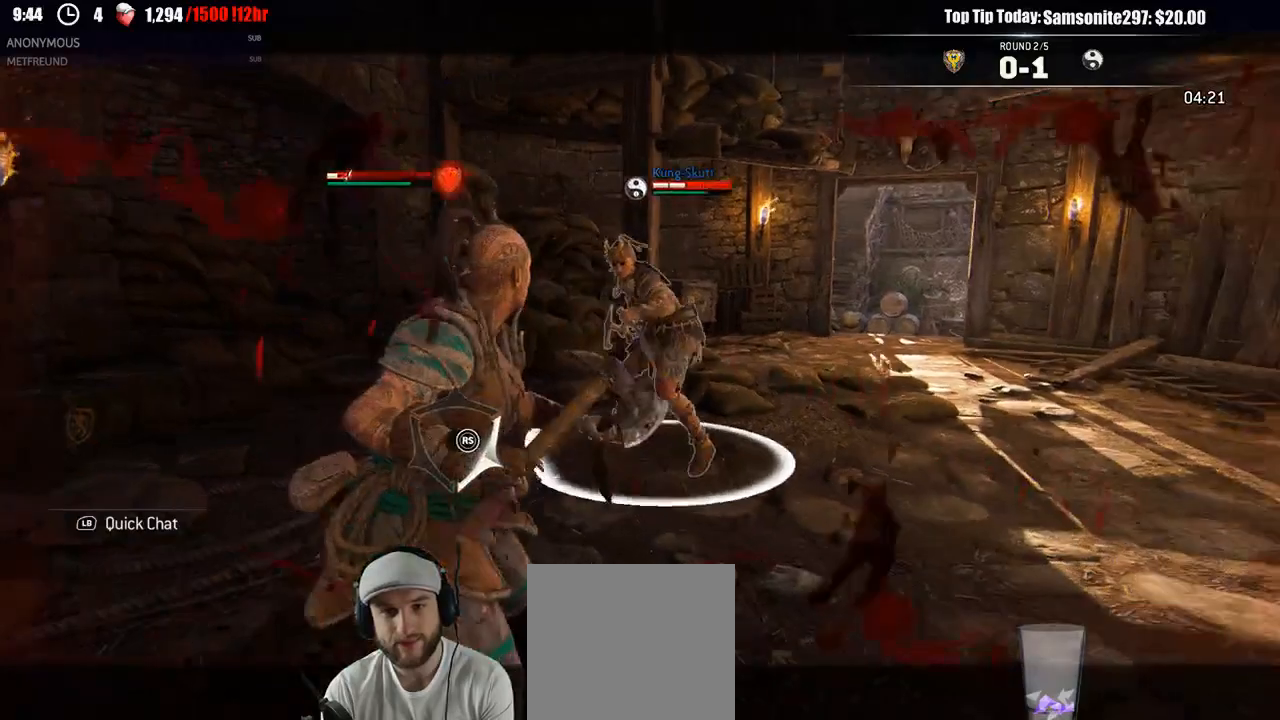
{"dt_ms": 500, "buttons": ["L2"], "left_stick": "right", "right_stick": "center", "events": [[100, "right_stick", "center"], [467, "left_stick", "right"]]}
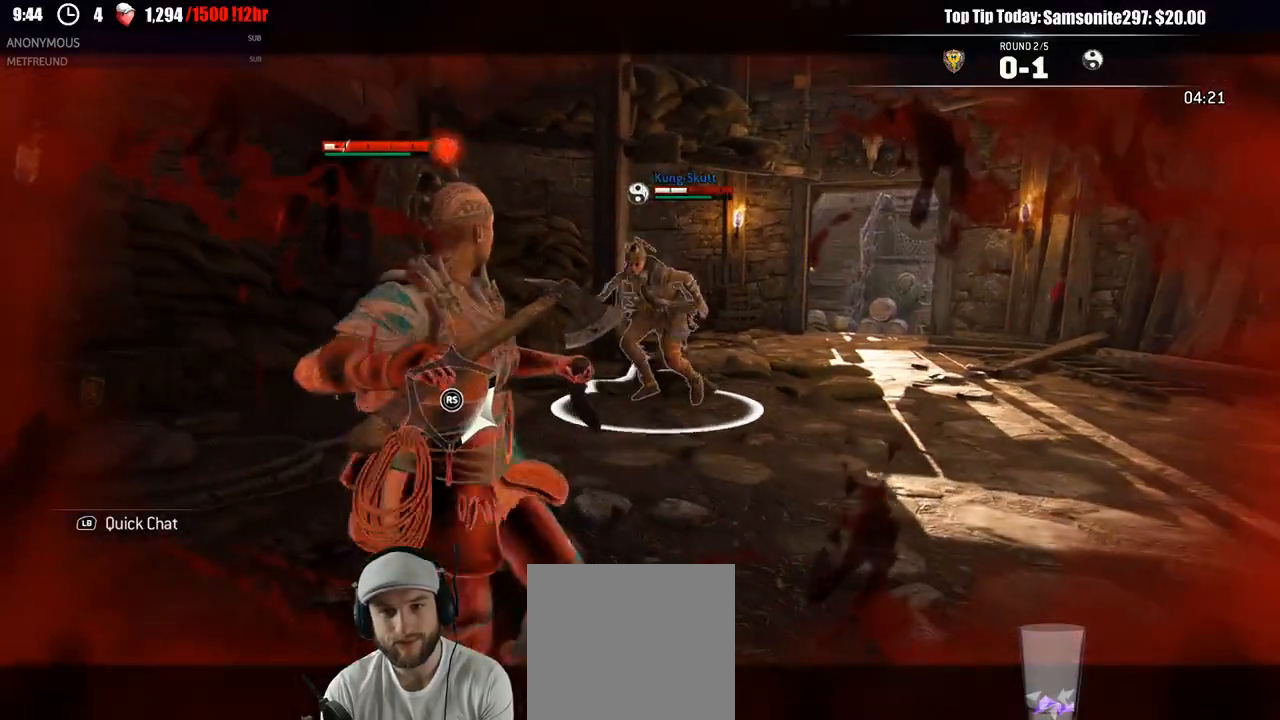
{"dt_ms": 500, "buttons": ["L2"], "left_stick": "left", "right_stick": "center", "events": [[267, "left_stick", "left"], [333, "A", "down"], [483, "A", "up"]]}
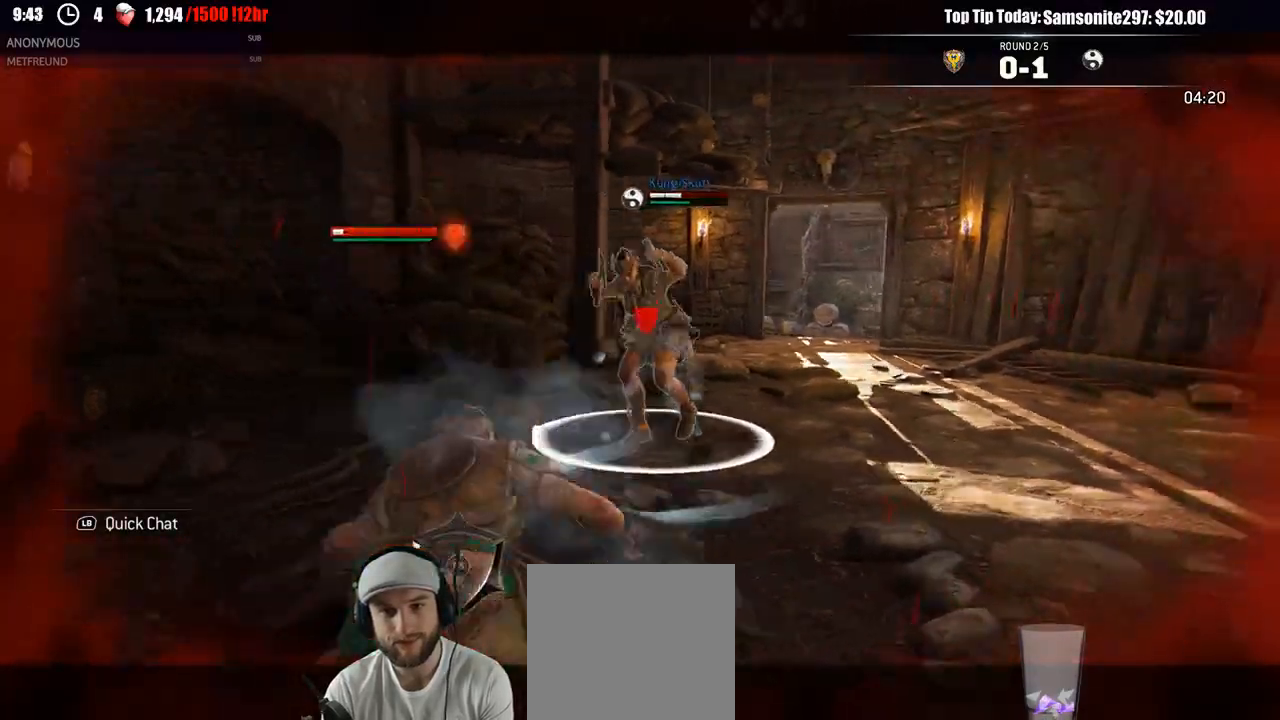
{"dt_ms": 500, "buttons": ["L2"], "left_stick": "left", "right_stick": "center", "events": []}
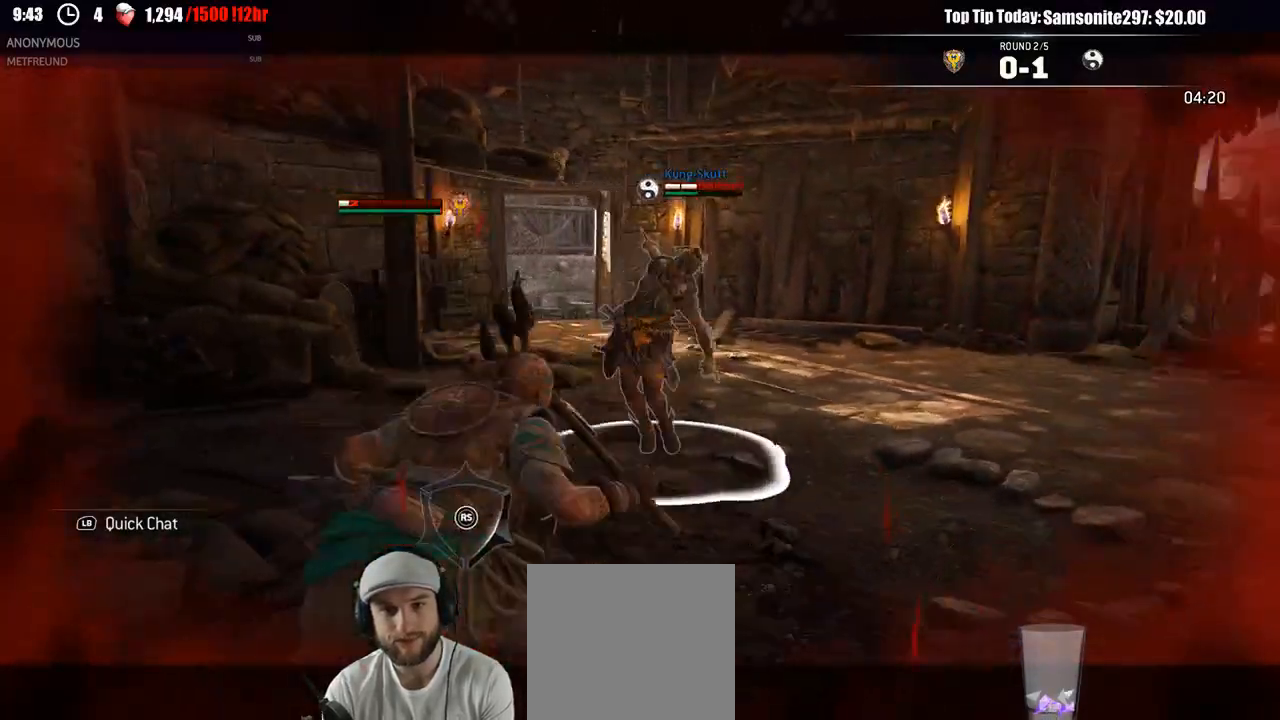
{"dt_ms": 500, "buttons": ["L2"], "left_stick": "up", "right_stick": "center", "events": [[150, "left_stick", "up"], [250, "X", "down"], [333, "X", "up"]]}
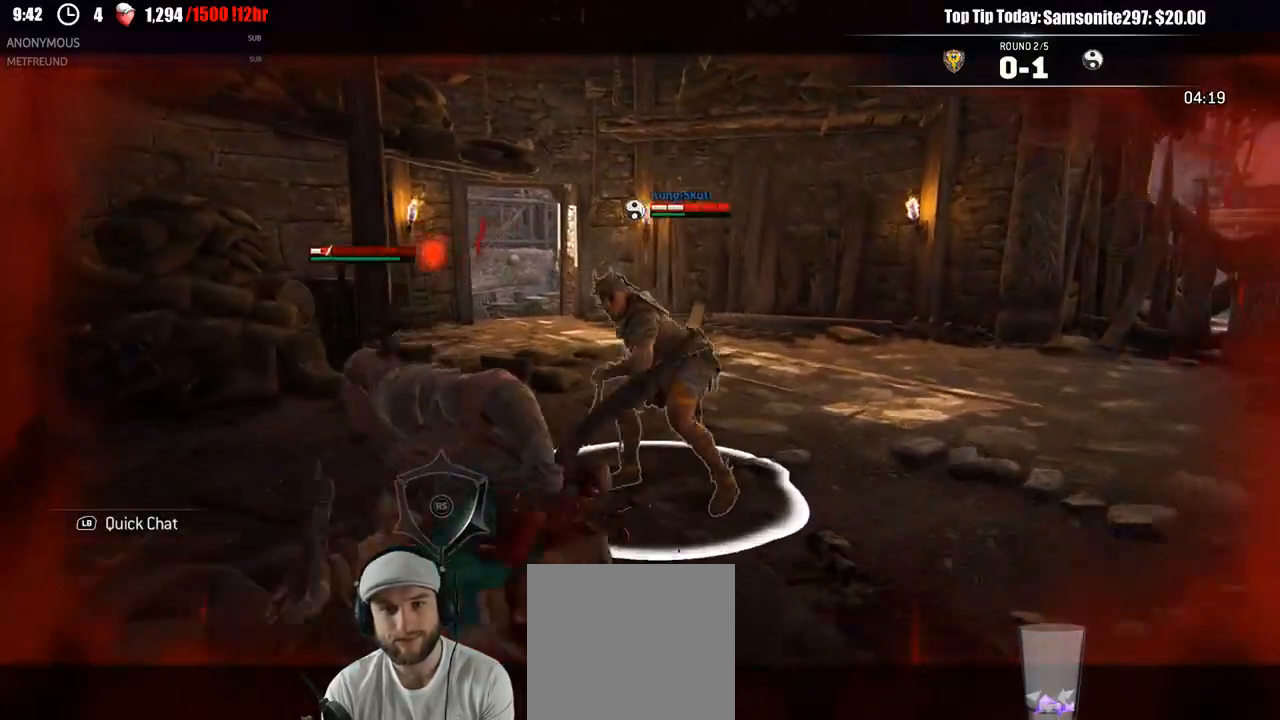
{"dt_ms": 500, "buttons": ["L2"], "left_stick": "up-right", "right_stick": "right"}
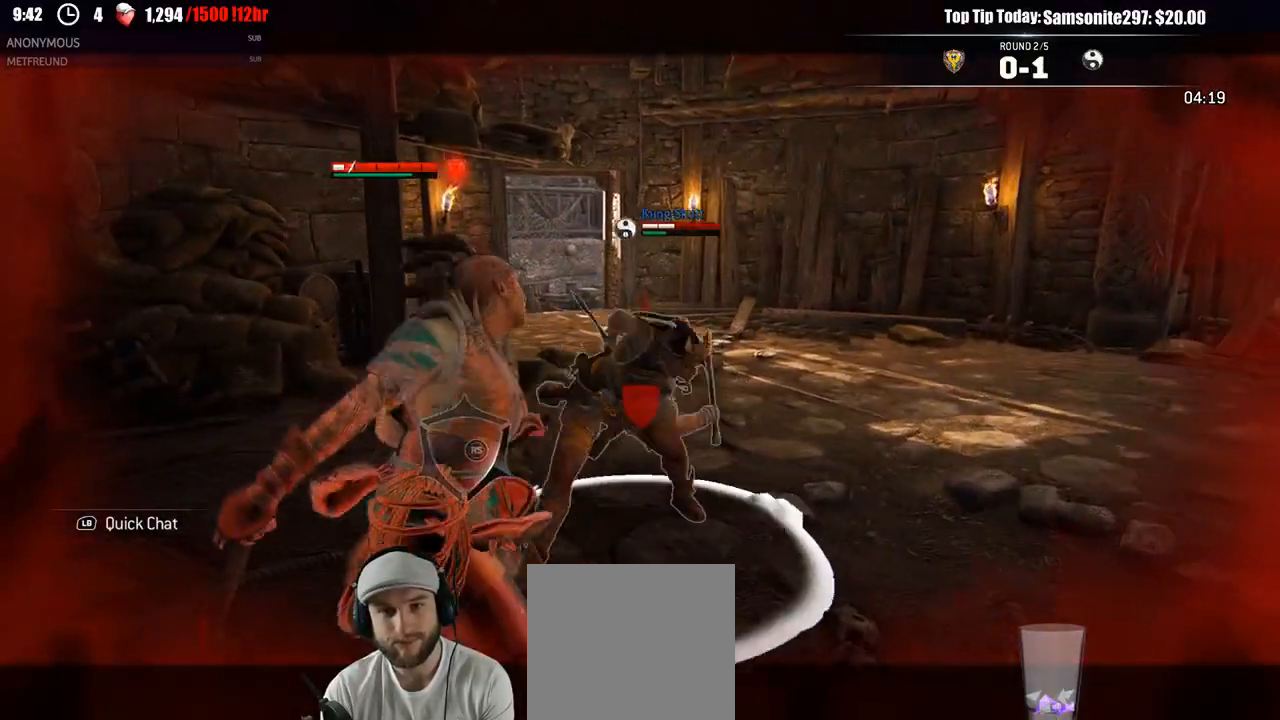
{"dt_ms": 500, "buttons": ["L2"], "left_stick": "down-right", "right_stick": "center"}
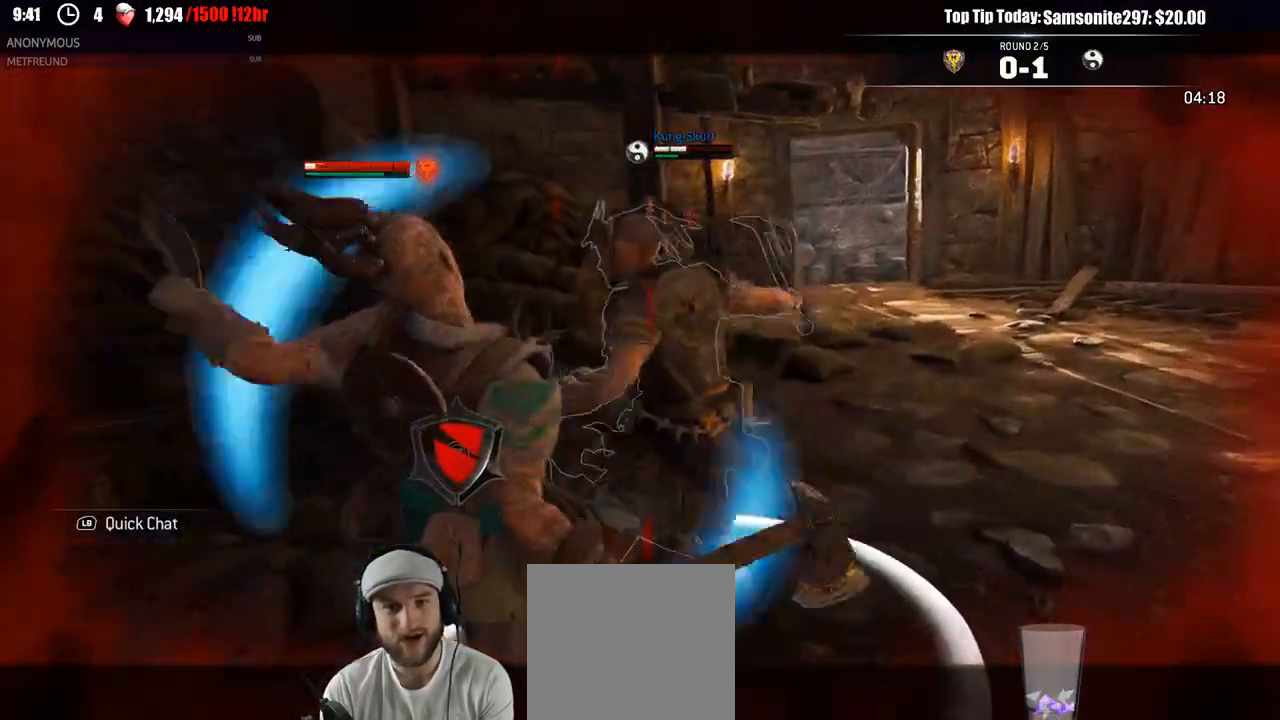
{"dt_ms": 500, "buttons": ["L2"], "left_stick": "down", "right_stick": "left", "events": [[17, "X", "down"], [117, "X", "up"], [183, "X", "down"], [283, "X", "up"], [433, "right_stick", "left"], [483, "left_stick", "down"]]}
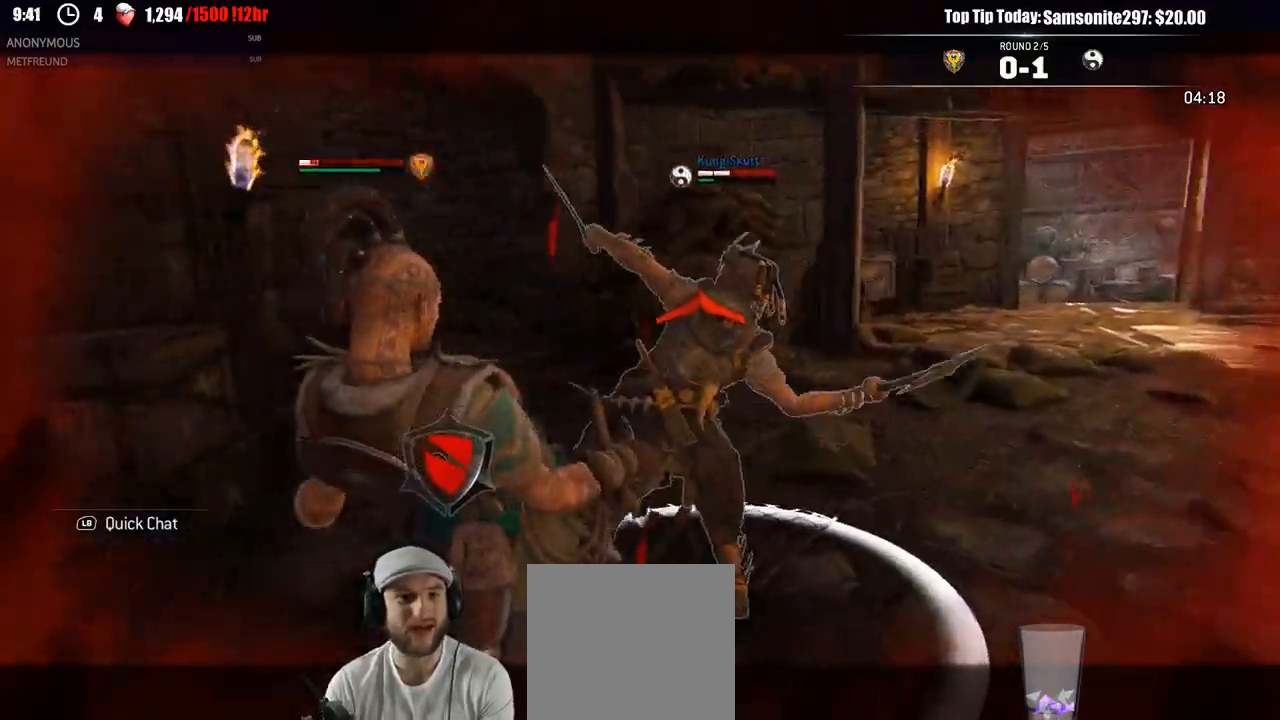
{"dt_ms": 1000, "buttons": ["L2"], "left_stick": "center", "right_stick": "center"}
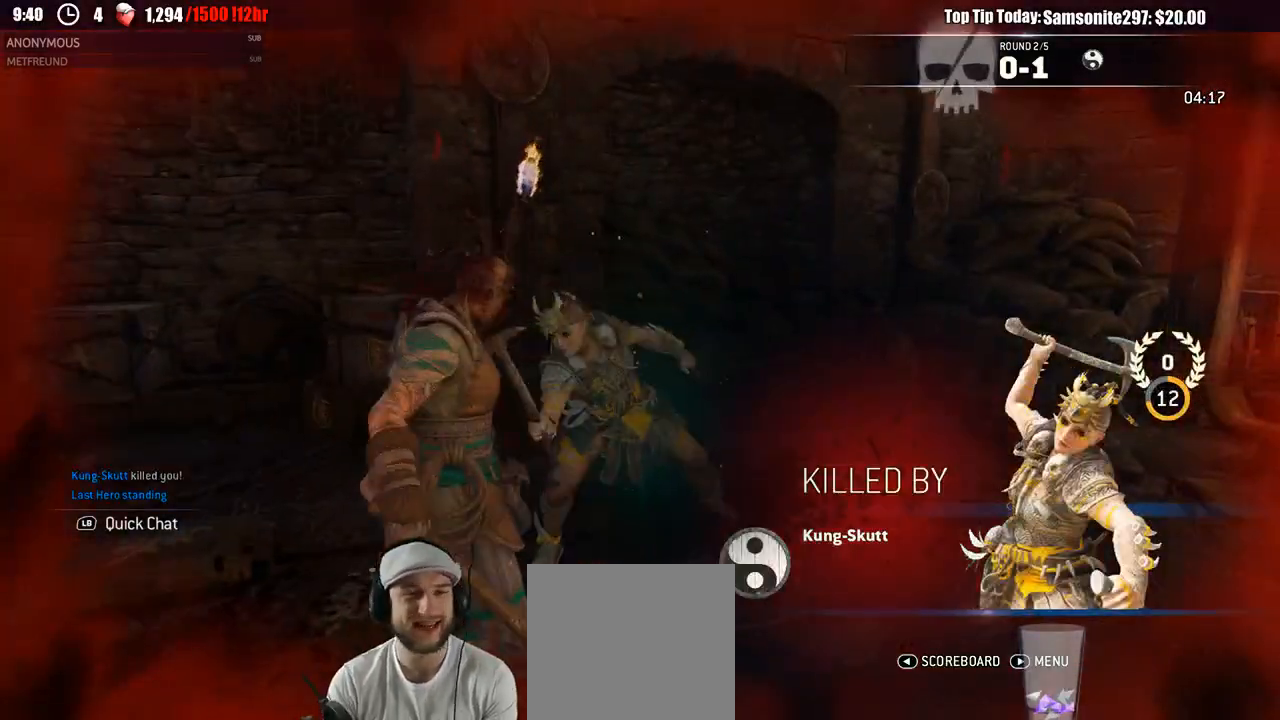
{"dt_ms": 500, "buttons": [], "left_stick": "center", "right_stick": "center", "events": [[67, "L2", "up"]]}